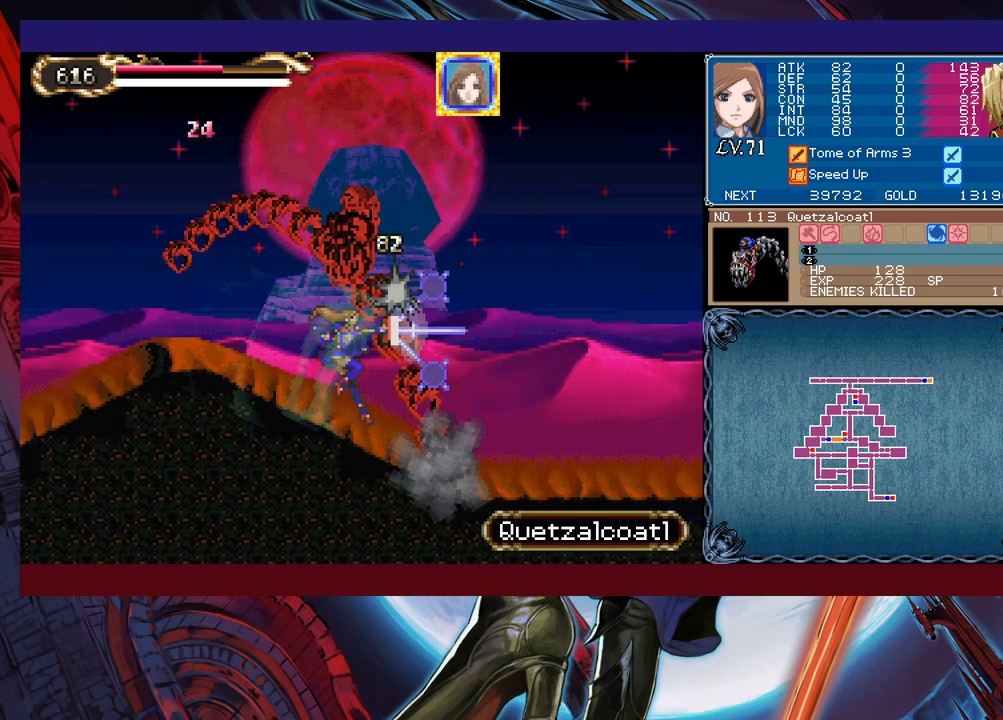
Gameplay with a controller (Xbox layout); each line is a JSON object with the inputs held at the frame after it. "events" lists button and stick changes between this image and that frame as [ms after this image, input, new state], when the widget could be followed in between. Not read: L2 L3 R2 R3 right_stick.
{"buttons": [], "left_stick": "left", "events": [[383, "left_stick", "left"]]}
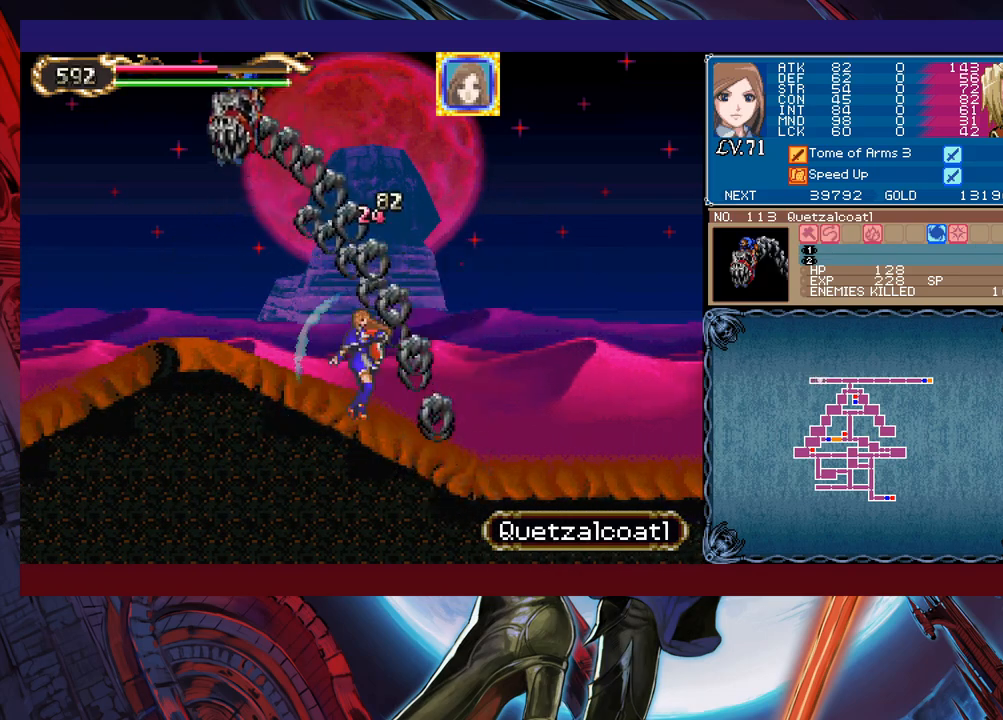
{"buttons": [], "left_stick": "left", "events": [[200, "X", "down"], [350, "X", "up"]]}
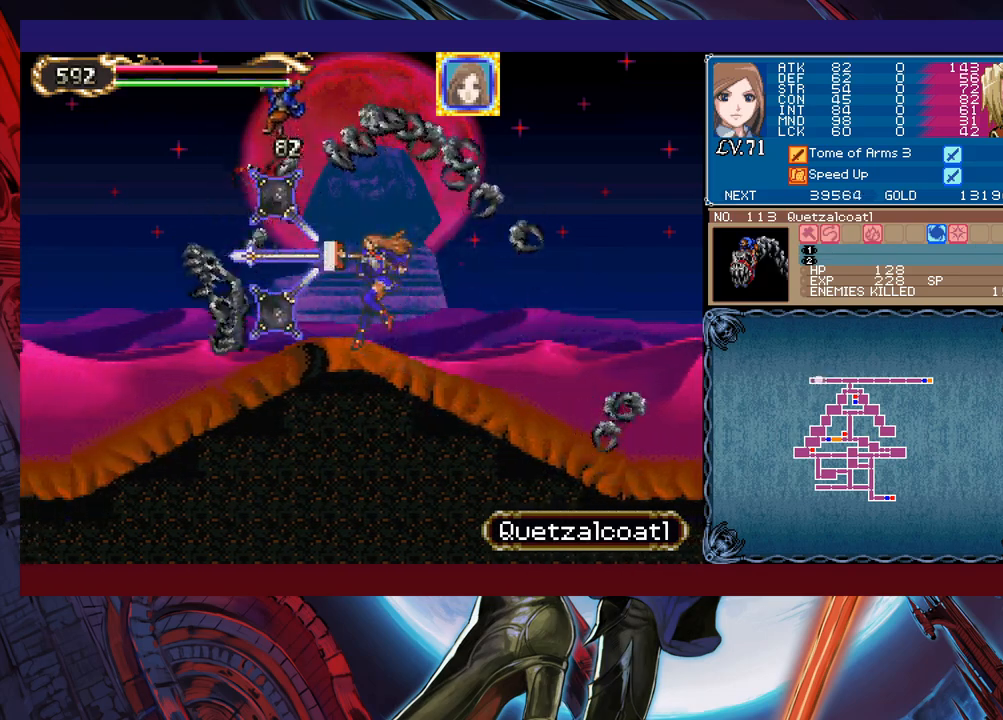
{"buttons": [], "left_stick": "left", "events": []}
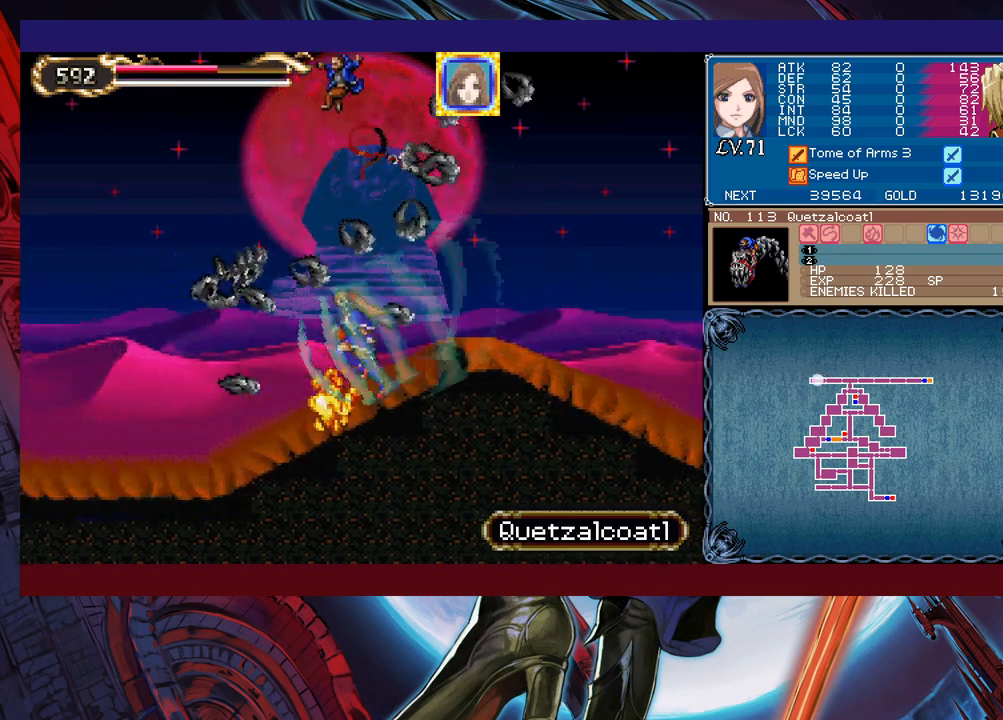
{"buttons": [], "left_stick": "left", "events": []}
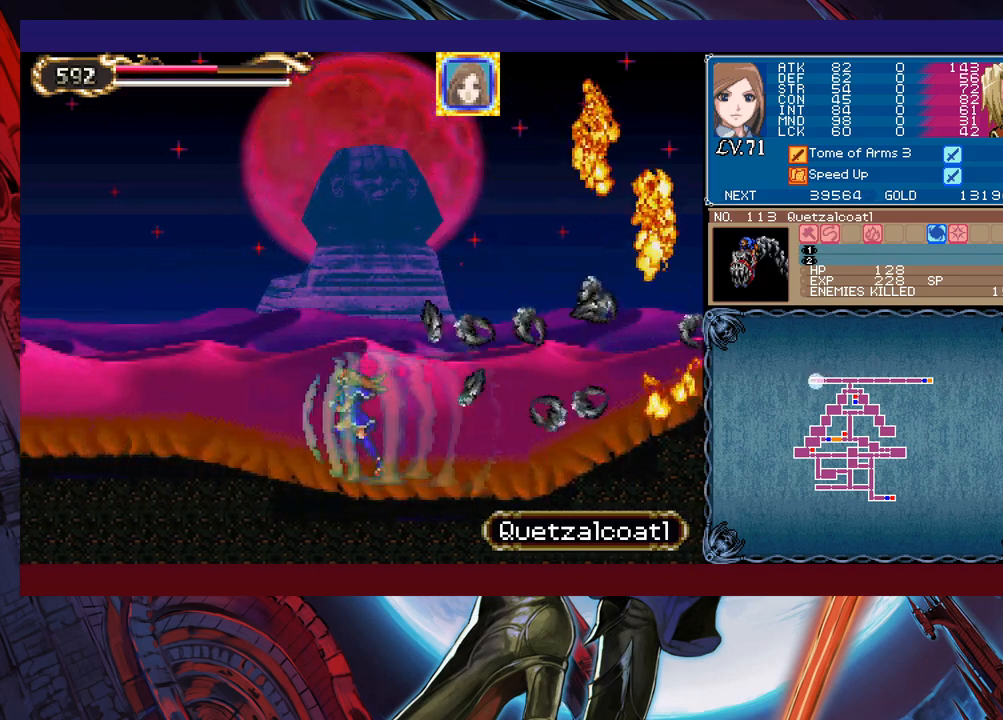
{"buttons": [], "left_stick": "left", "events": []}
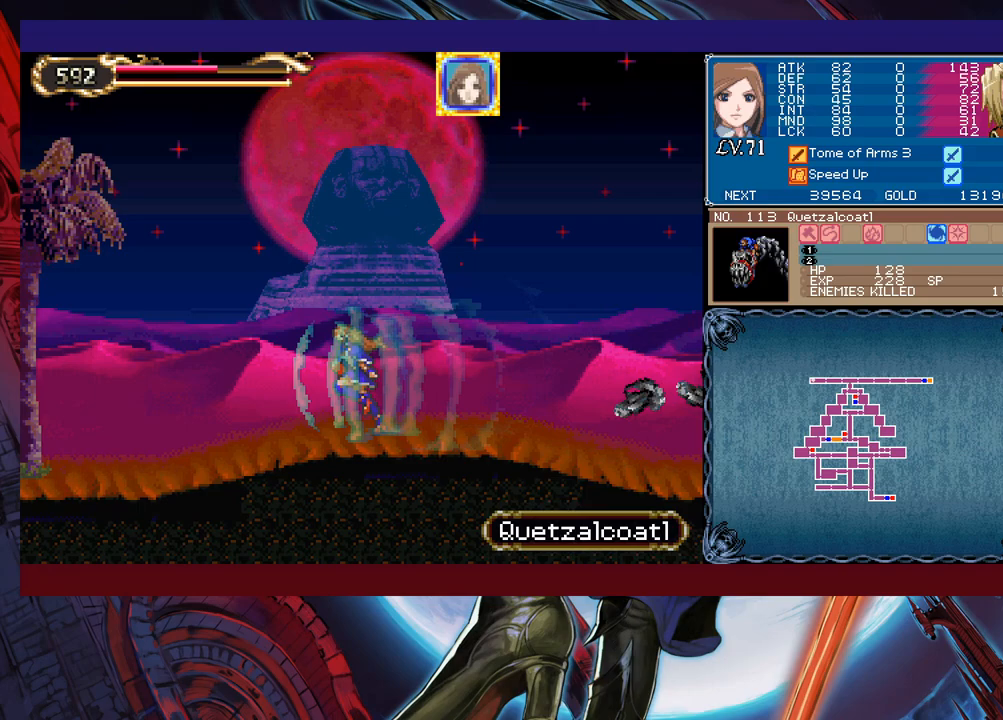
{"buttons": [], "left_stick": "right", "events": [[400, "left_stick", "right"]]}
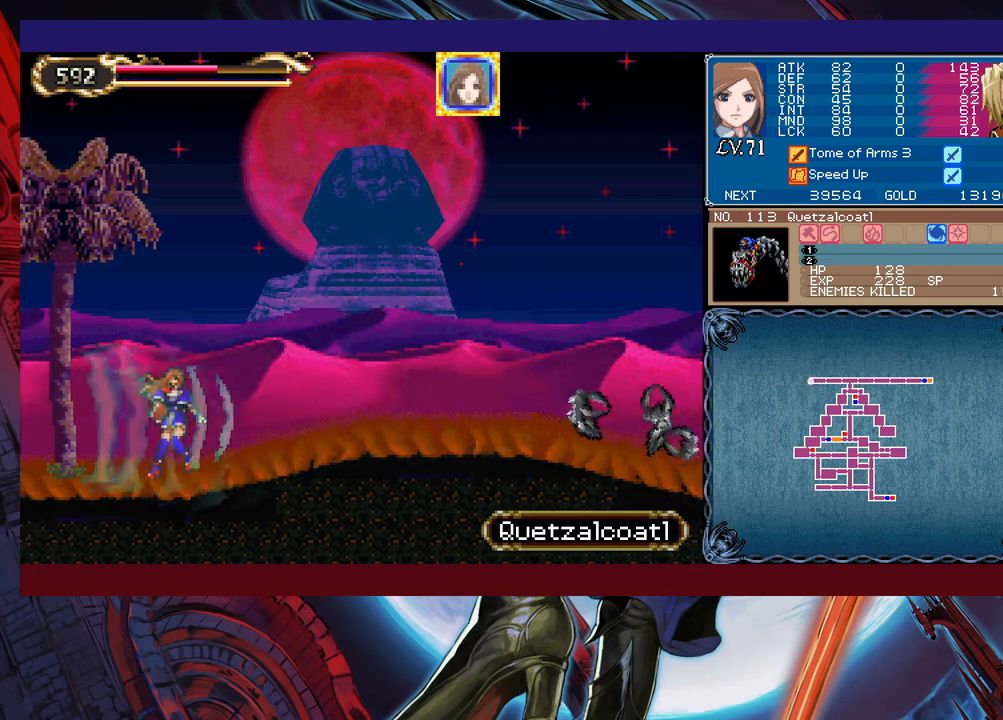
{"buttons": [], "left_stick": "right", "events": [[200, "B", "down"], [300, "B", "up"]]}
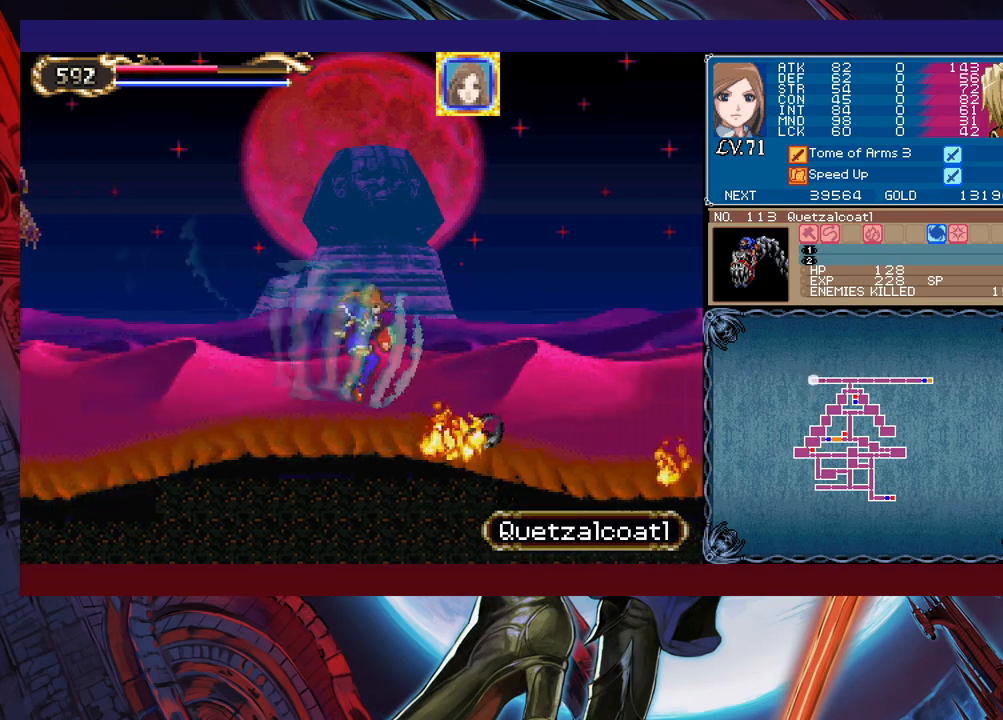
{"buttons": [], "left_stick": "right", "events": [[133, "B", "down"], [183, "B", "up"]]}
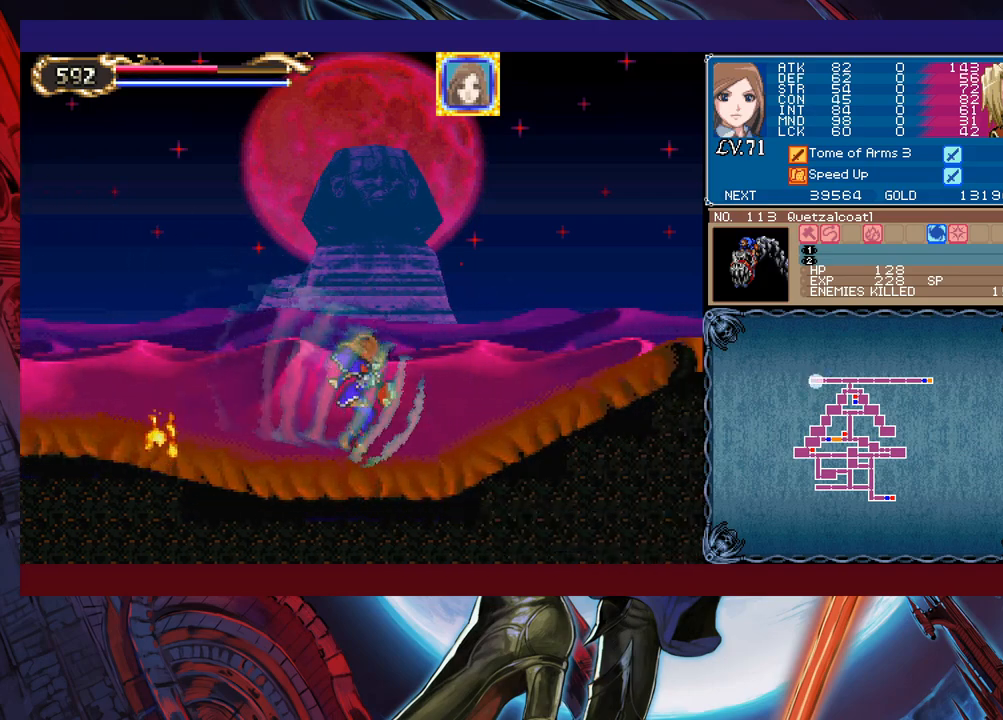
{"buttons": [], "left_stick": "right", "events": [[150, "B", "down"], [200, "B", "up"], [400, "B", "down"], [450, "B", "up"]]}
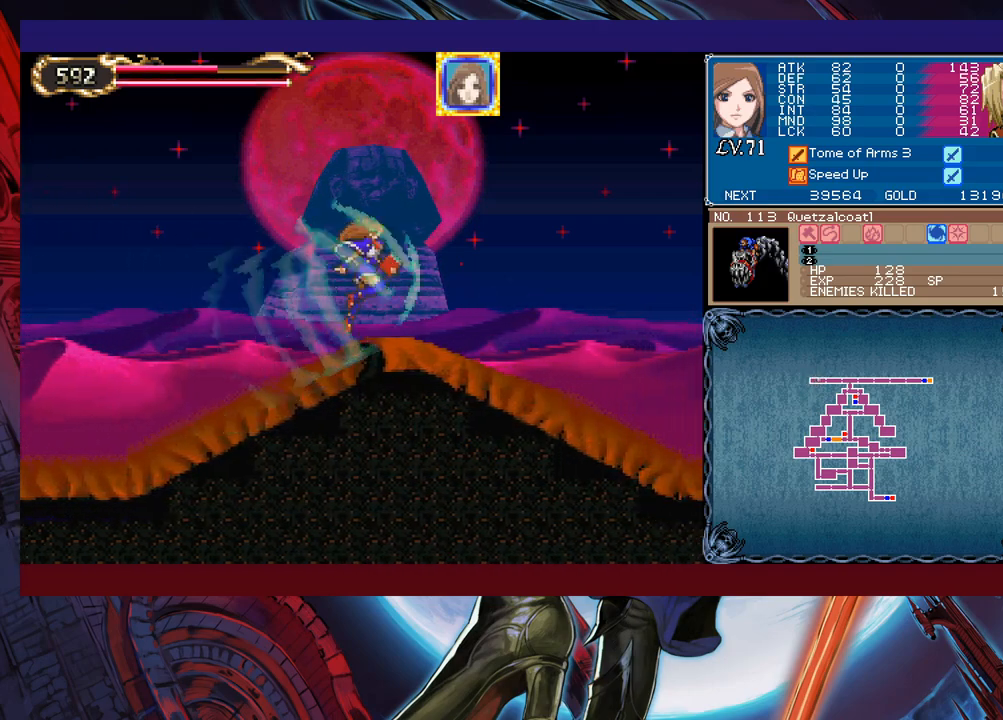
{"buttons": [], "left_stick": "right", "events": [[450, "B", "down"], [500, "B", "up"]]}
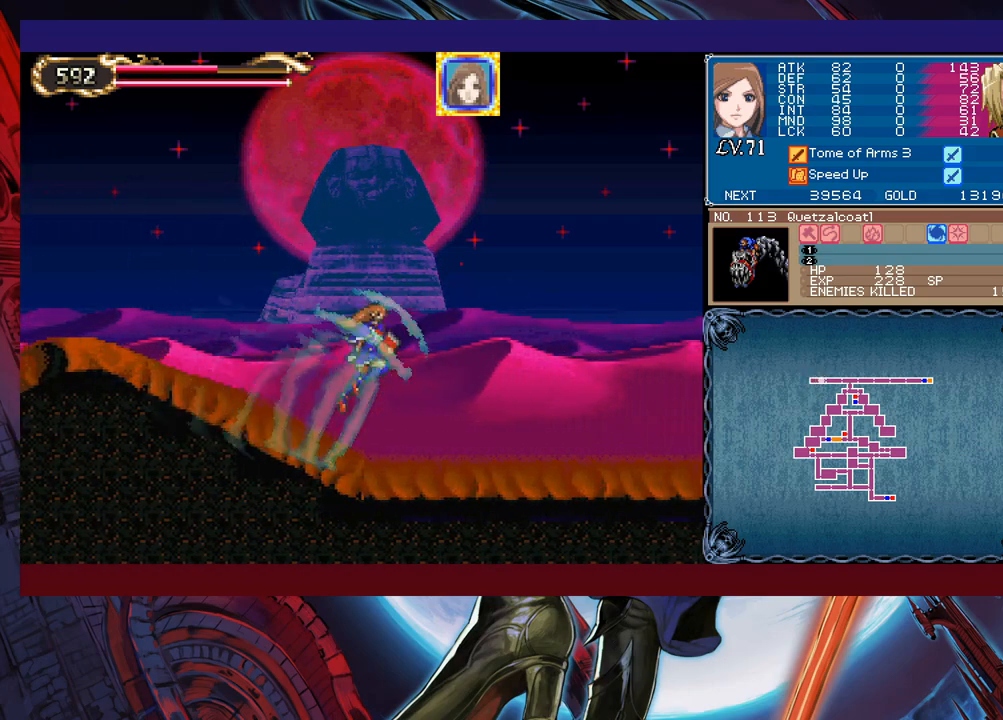
{"buttons": [], "left_stick": "right", "events": [[300, "B", "down"], [350, "B", "up"]]}
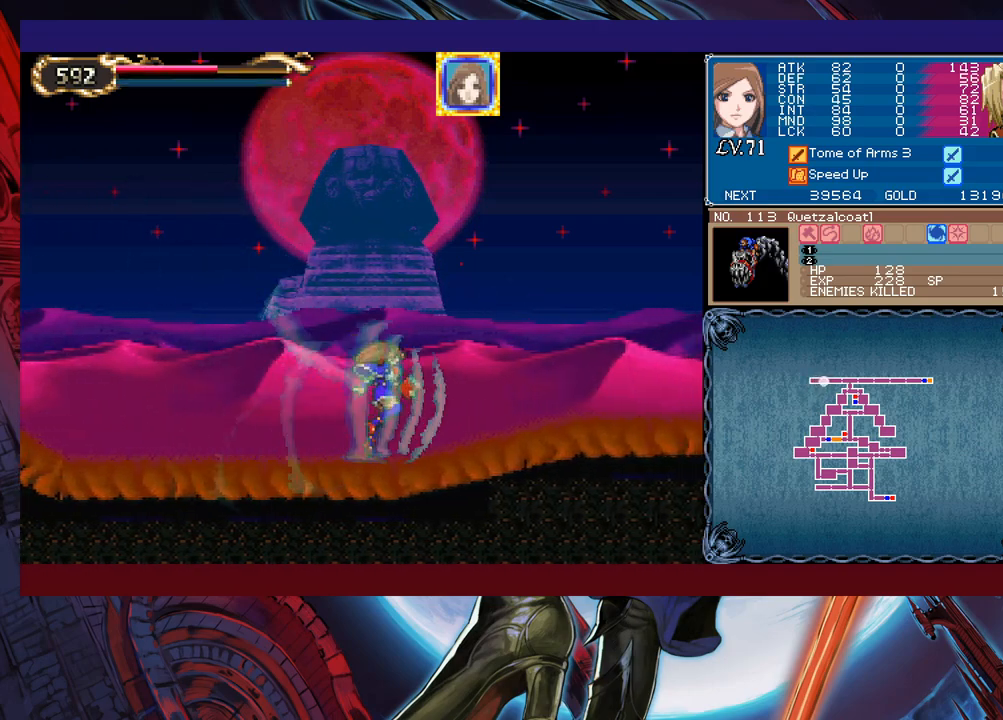
{"buttons": [], "left_stick": "right", "events": [[333, "B", "down"], [350, "B", "up"]]}
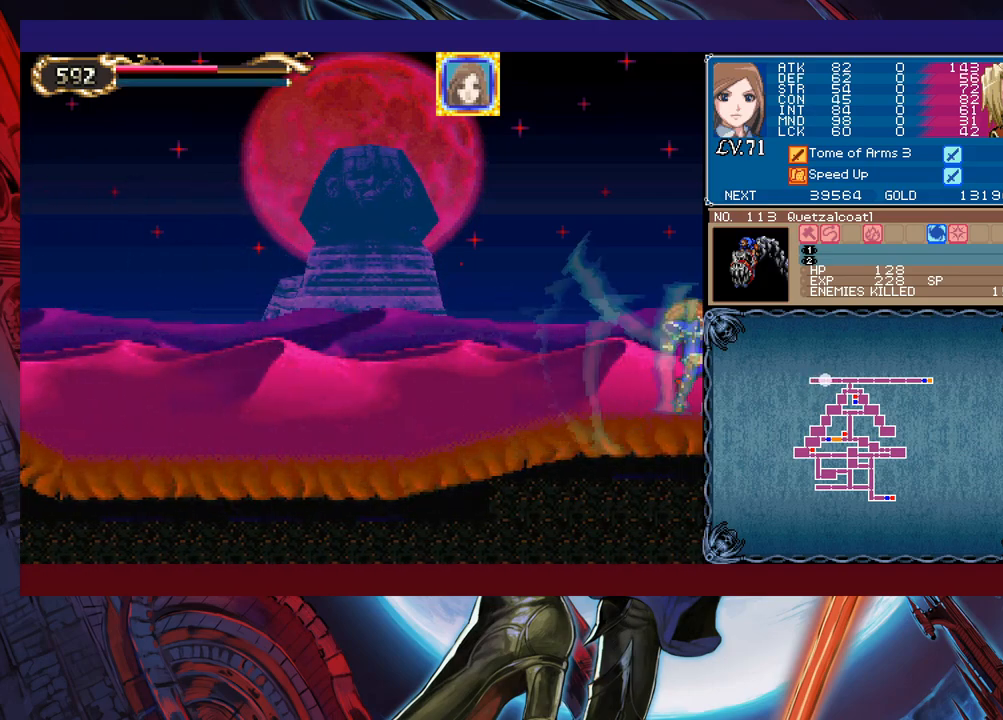
{"buttons": [], "left_stick": "right", "events": []}
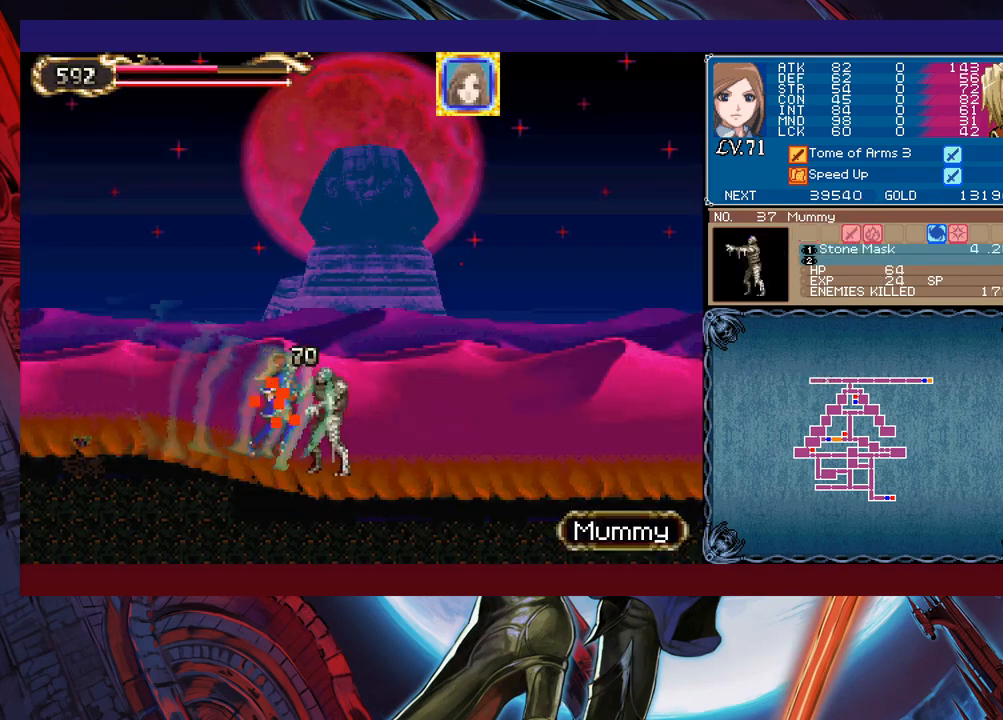
{"buttons": [], "left_stick": "right", "events": [[400, "B", "down"], [483, "B", "up"]]}
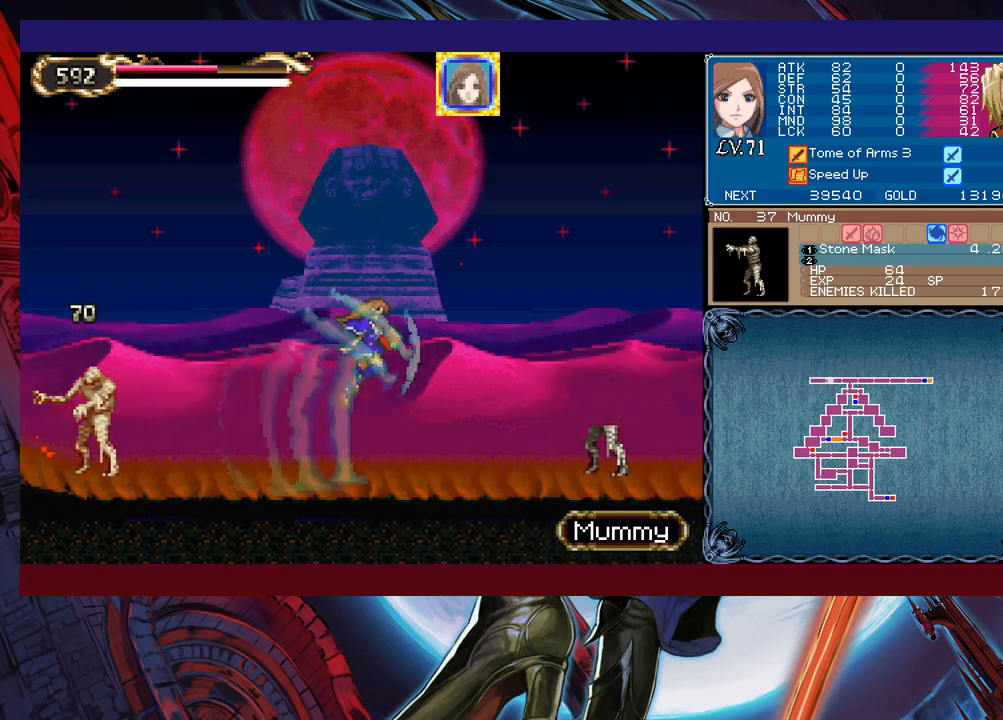
{"buttons": [], "left_stick": "up-left", "events": [[50, "X", "down"], [200, "X", "up"], [300, "Y", "down"], [300, "left_stick", "down-right"], [433, "Y", "up"], [450, "left_stick", "up-left"]]}
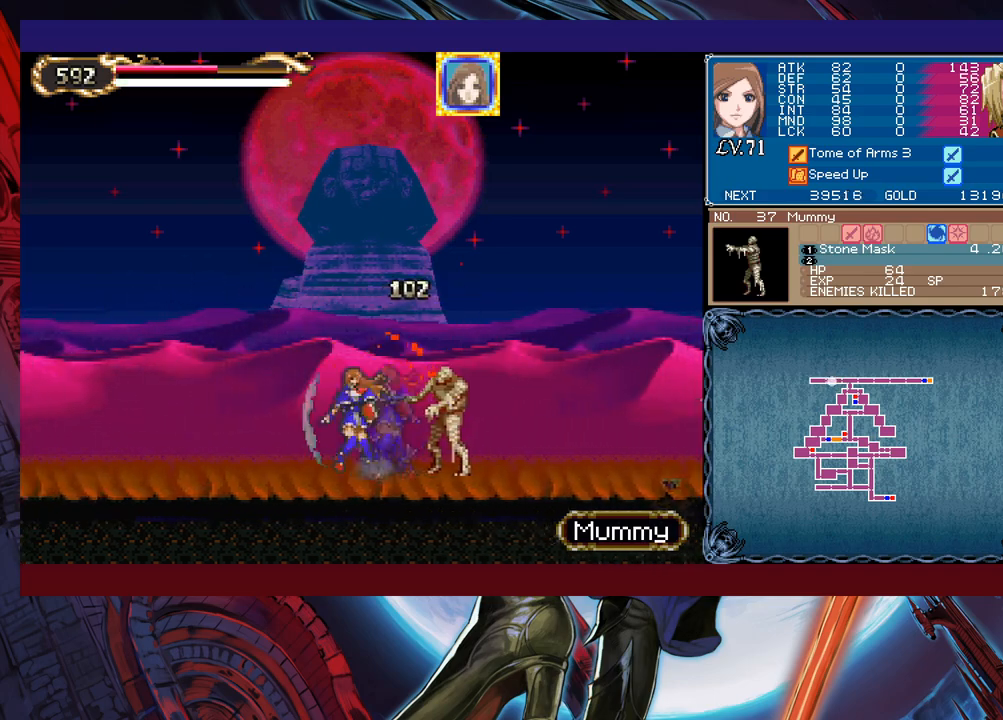
{"buttons": [], "left_stick": "up-left", "events": []}
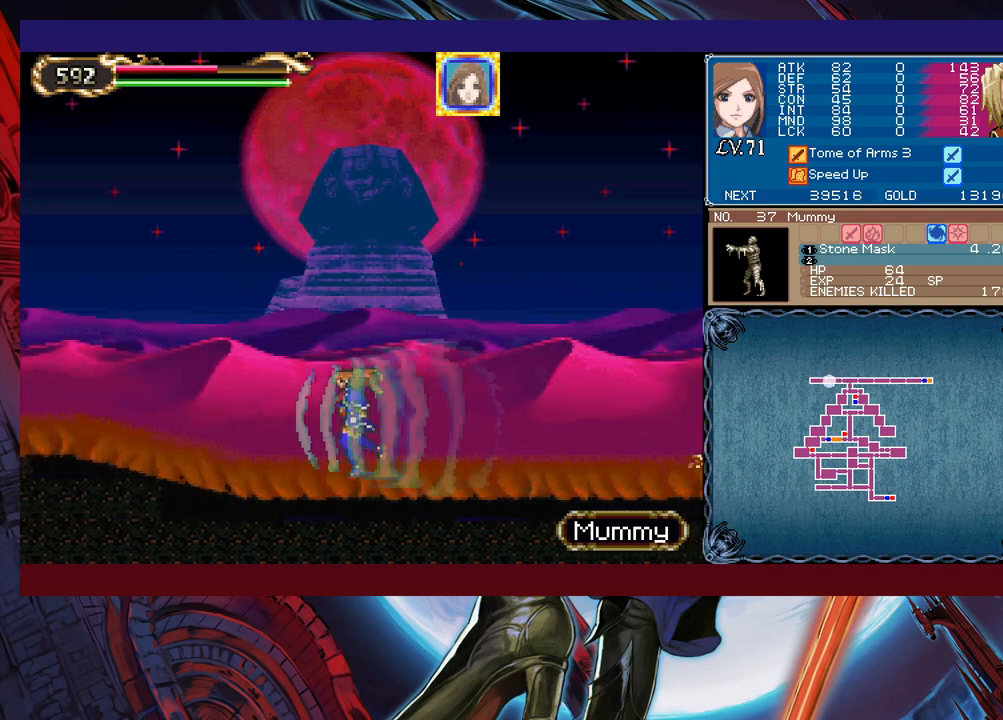
{"buttons": [], "left_stick": "left", "events": [[483, "left_stick", "left"]]}
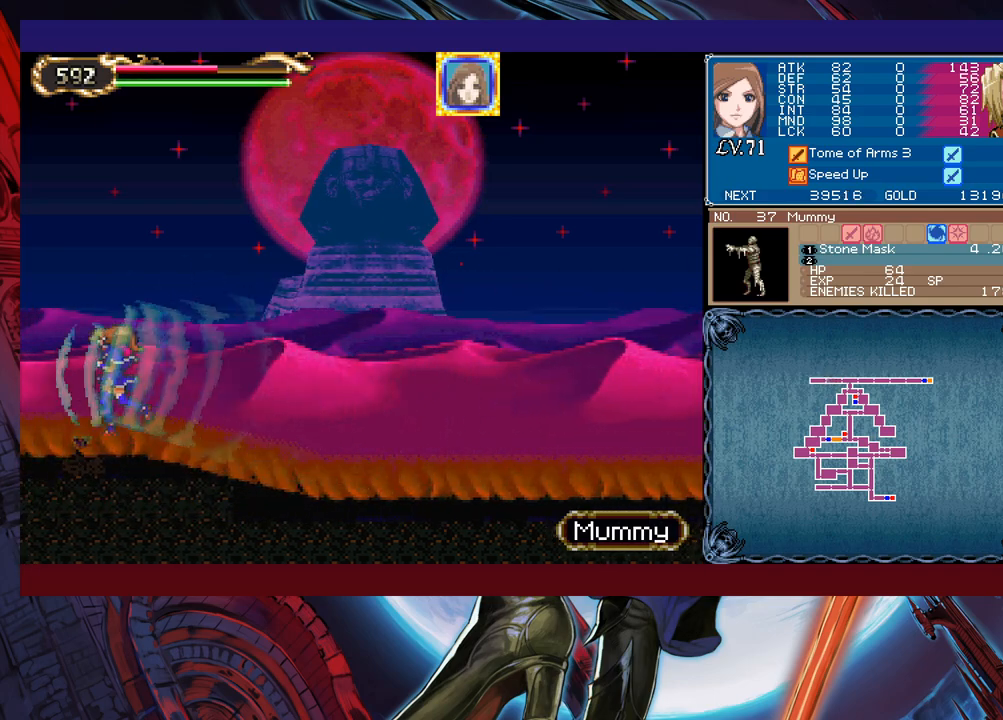
{"buttons": [], "left_stick": "right", "events": [[233, "left_stick", "right"]]}
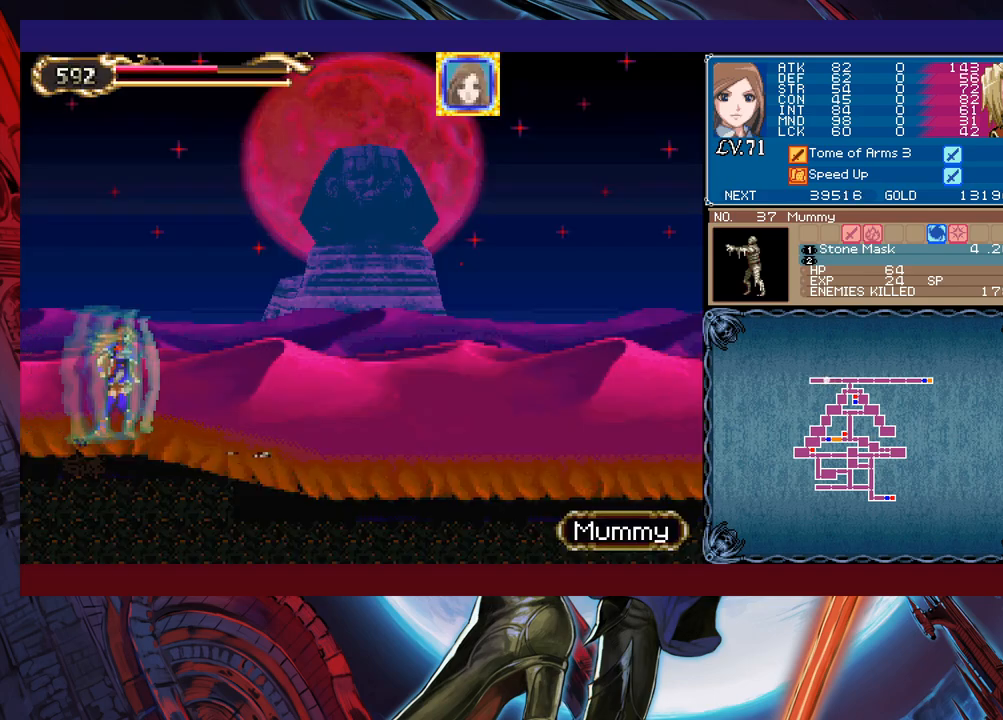
{"buttons": [], "left_stick": "right", "events": []}
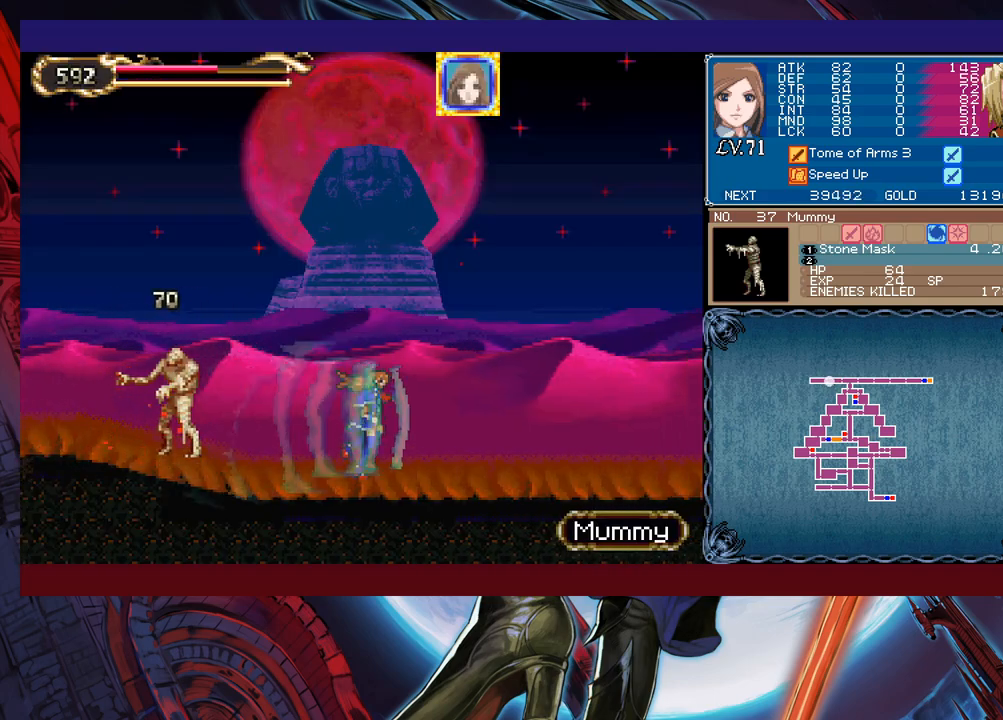
{"buttons": [], "left_stick": "right", "events": [[50, "B", "down"], [150, "B", "up"], [283, "X", "down"], [433, "X", "up"]]}
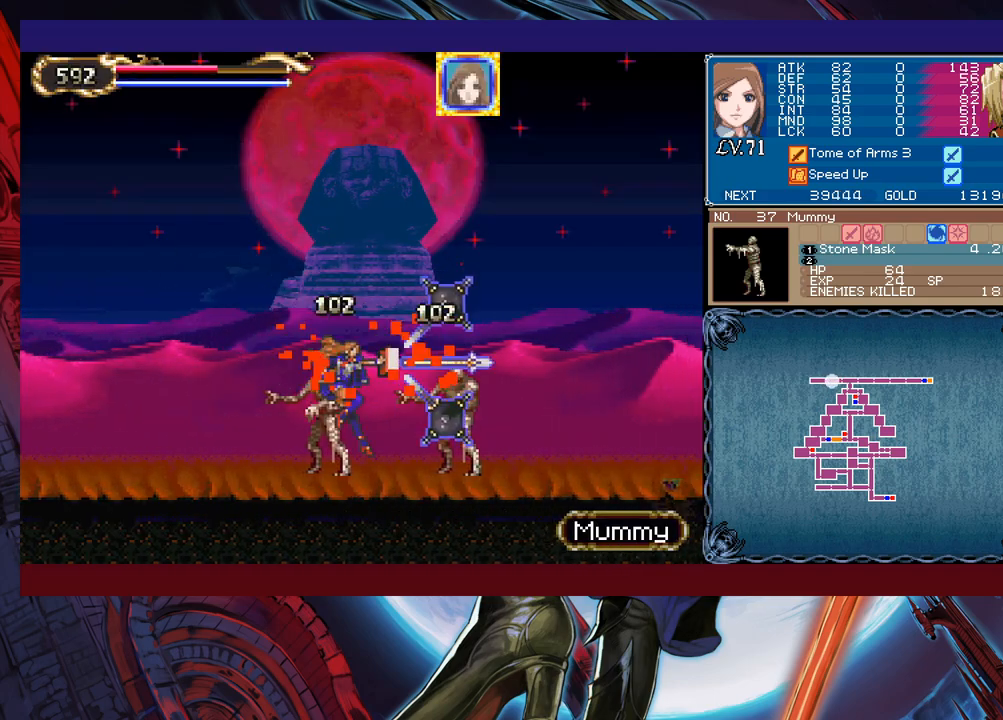
{"buttons": [], "left_stick": "left", "events": [[100, "left_stick", "down"], [133, "Y", "down"], [183, "Y", "up"], [183, "left_stick", "left"]]}
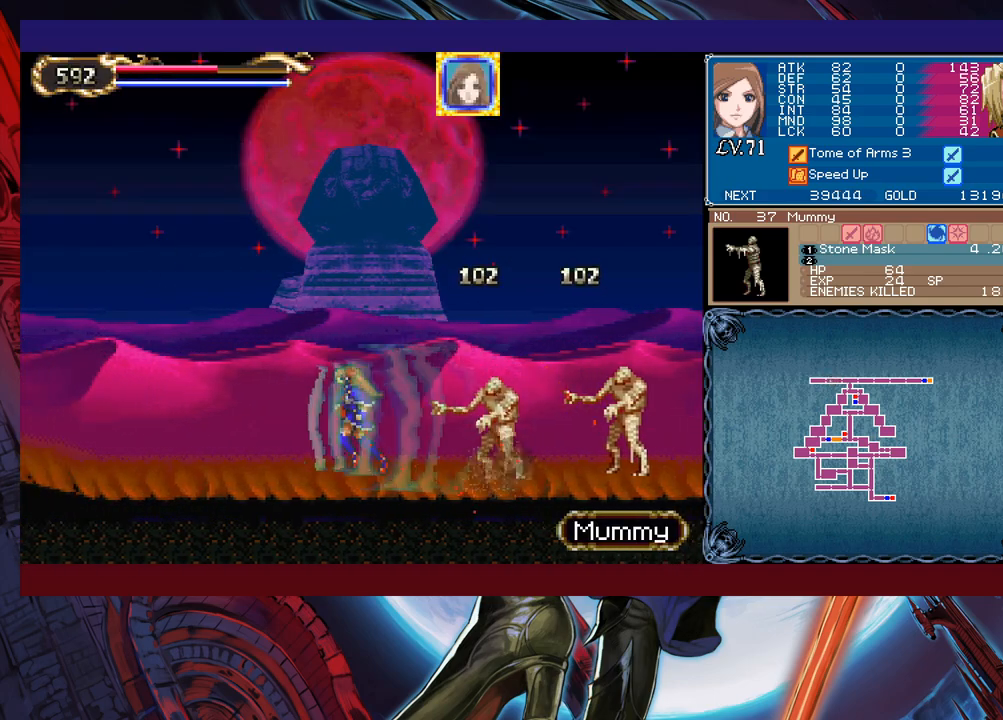
{"buttons": [], "left_stick": "left", "events": []}
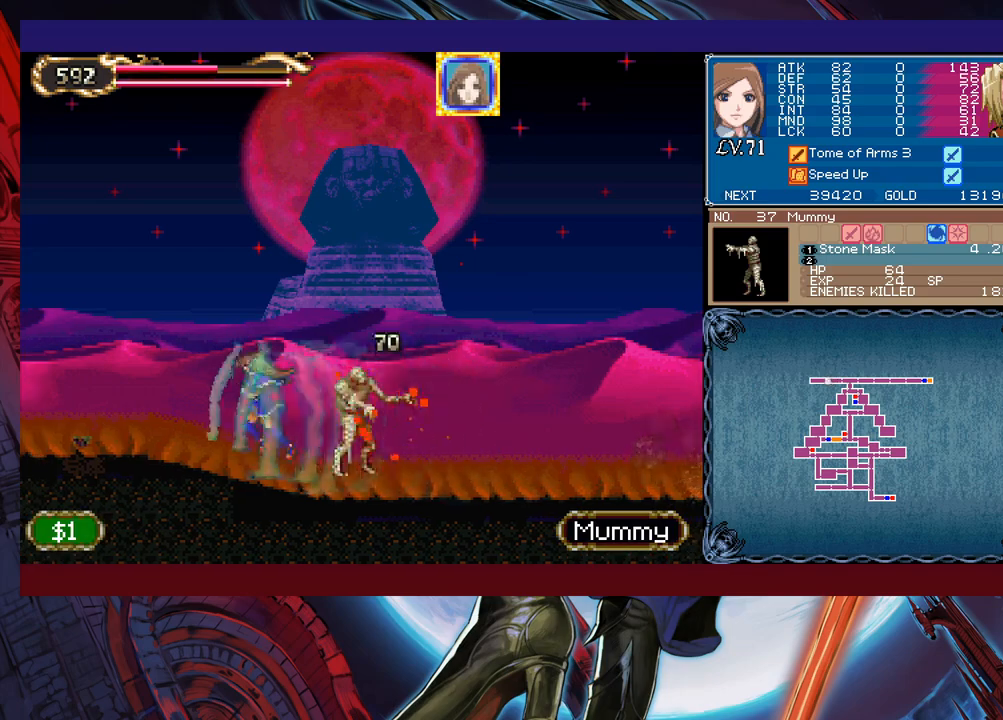
{"buttons": [], "left_stick": "right", "events": [[350, "left_stick", "right"]]}
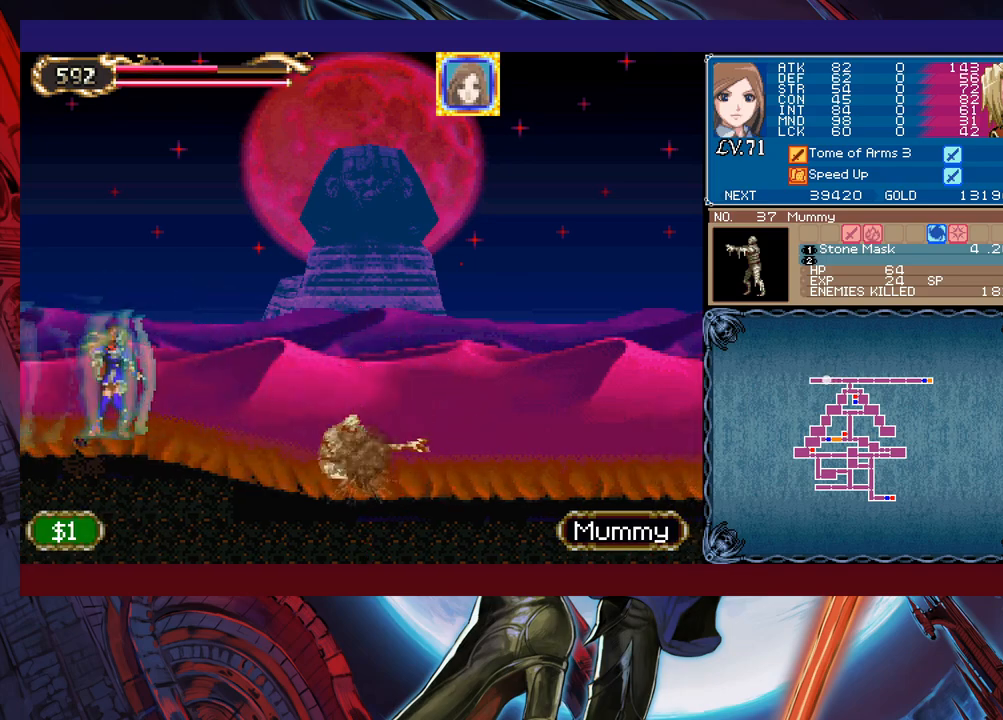
{"buttons": [], "left_stick": "left", "events": [[250, "left_stick", "center"], [300, "left_stick", "left"]]}
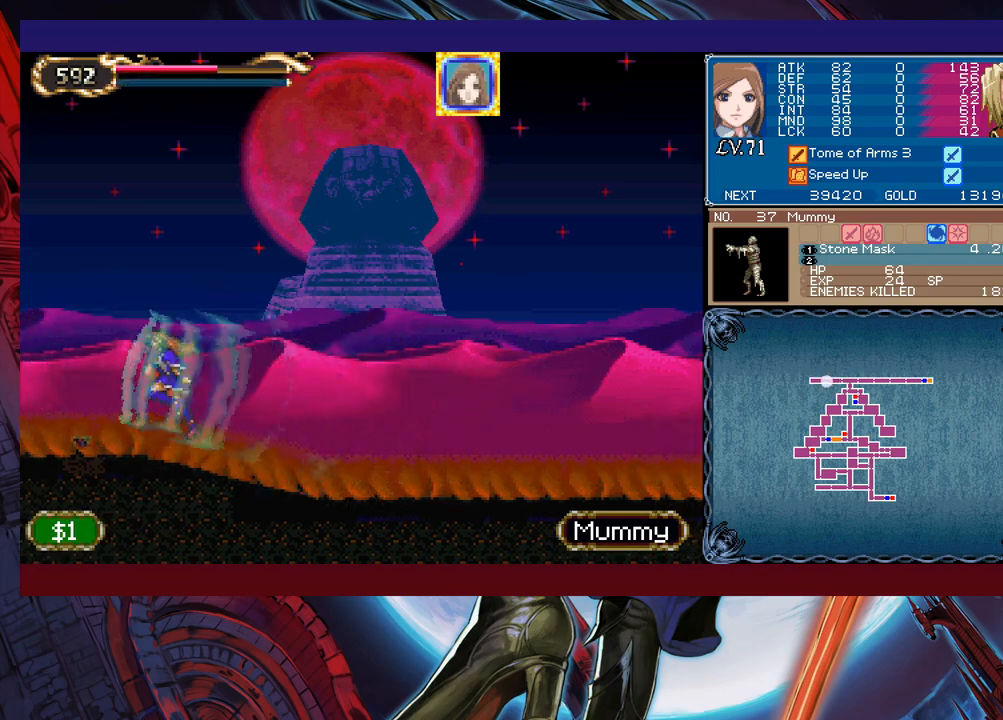
{"buttons": [], "left_stick": "right", "events": [[250, "left_stick", "right"]]}
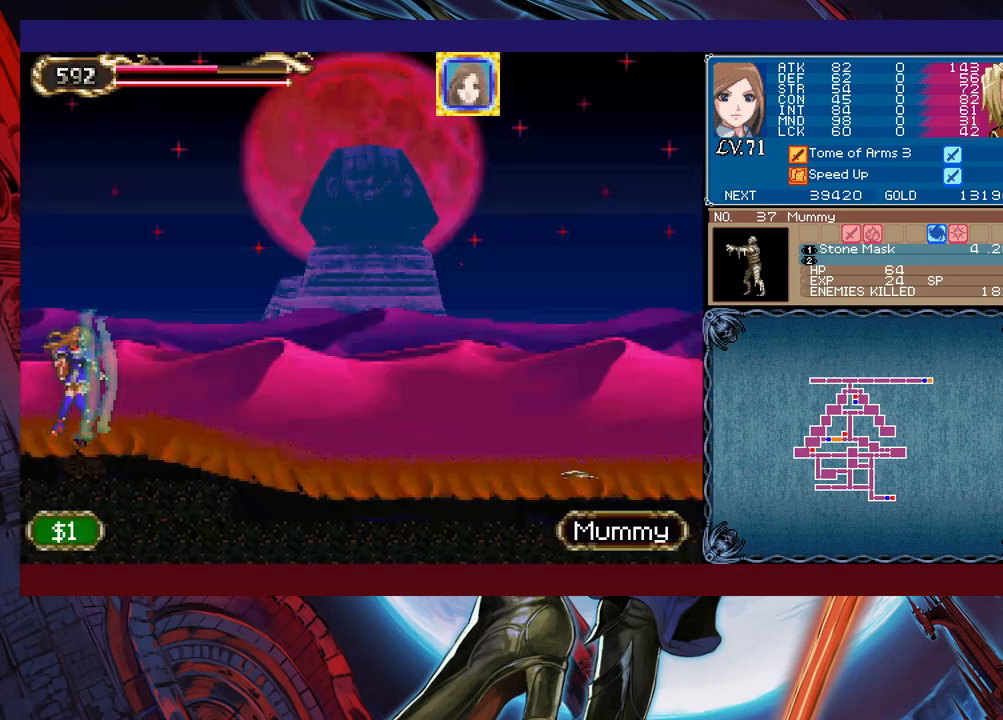
{"buttons": [], "left_stick": "right", "events": []}
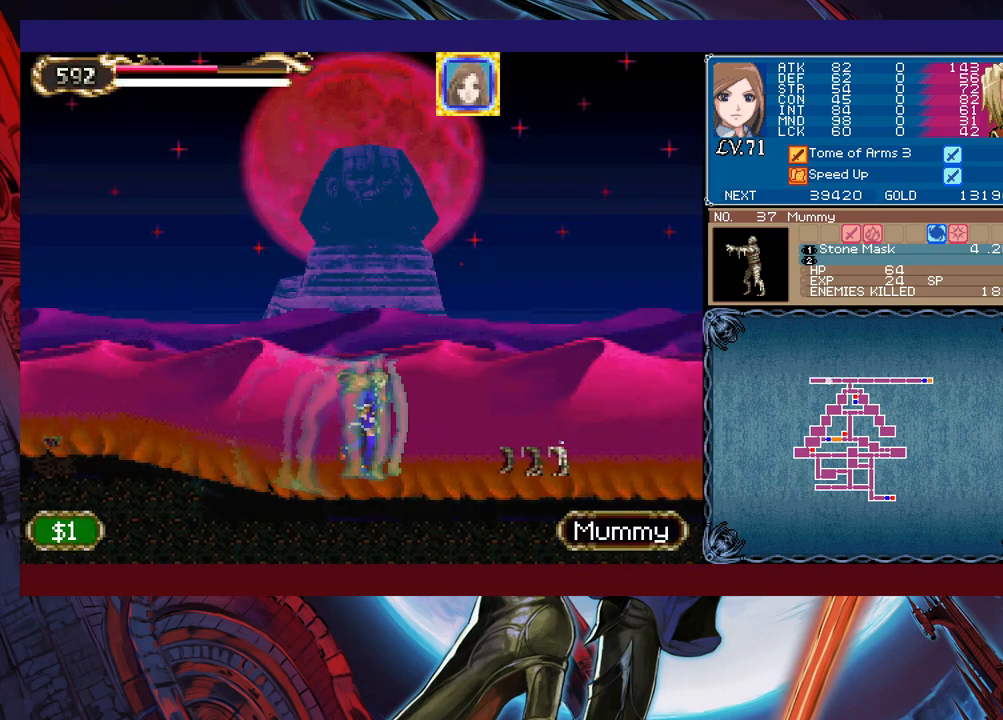
{"buttons": ["X"], "left_stick": "right", "events": [[233, "B", "down"], [333, "B", "up"], [400, "X", "down"]]}
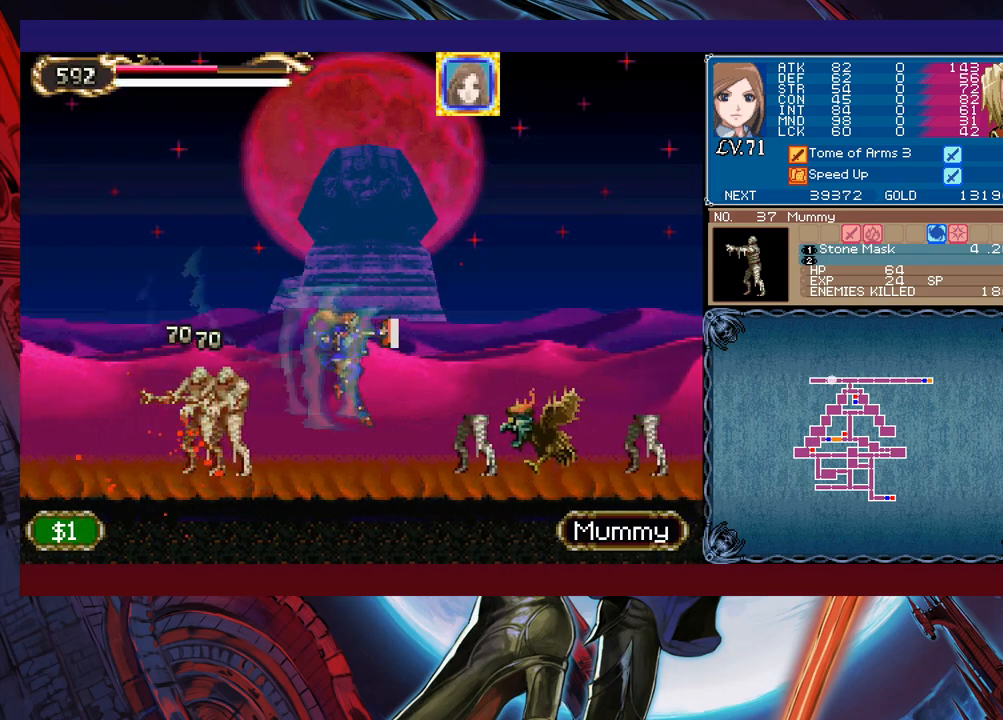
{"buttons": [], "left_stick": "right", "events": [[50, "X", "up"], [200, "Y", "down"], [200, "left_stick", "down-right"], [250, "Y", "up"], [383, "left_stick", "right"]]}
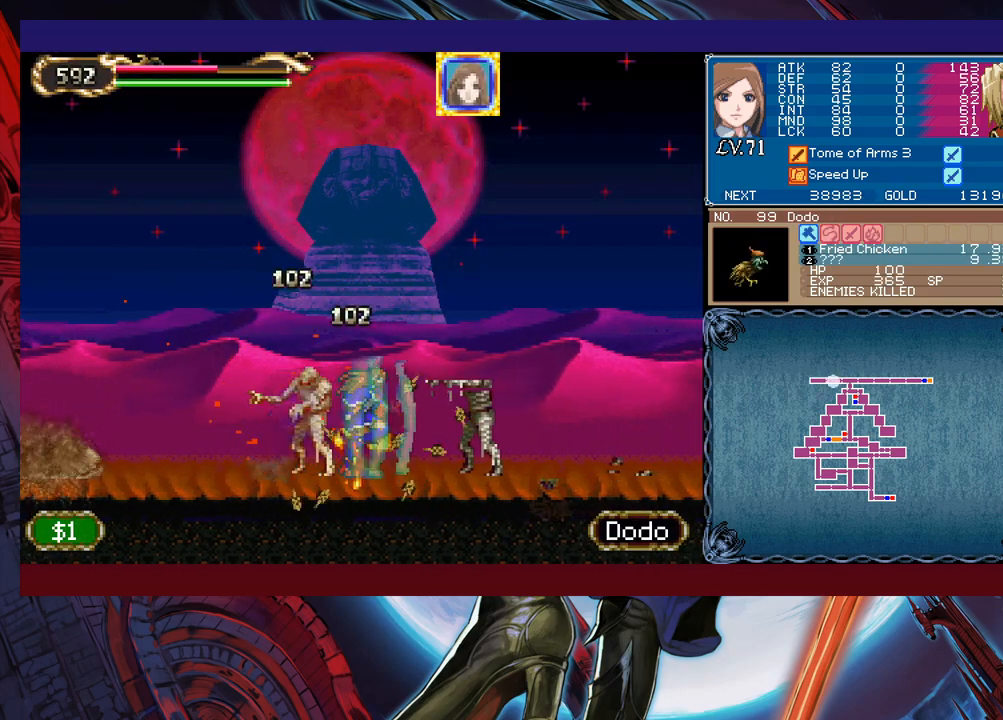
{"buttons": [], "left_stick": "left", "events": [[150, "left_stick", "left"]]}
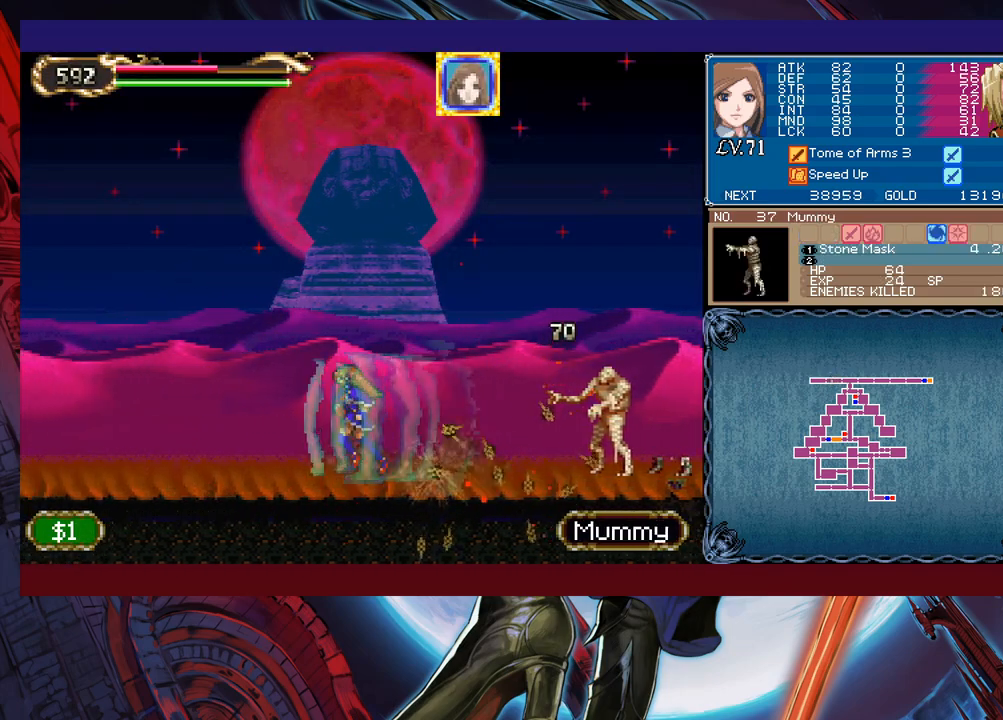
{"buttons": [], "left_stick": "left", "events": []}